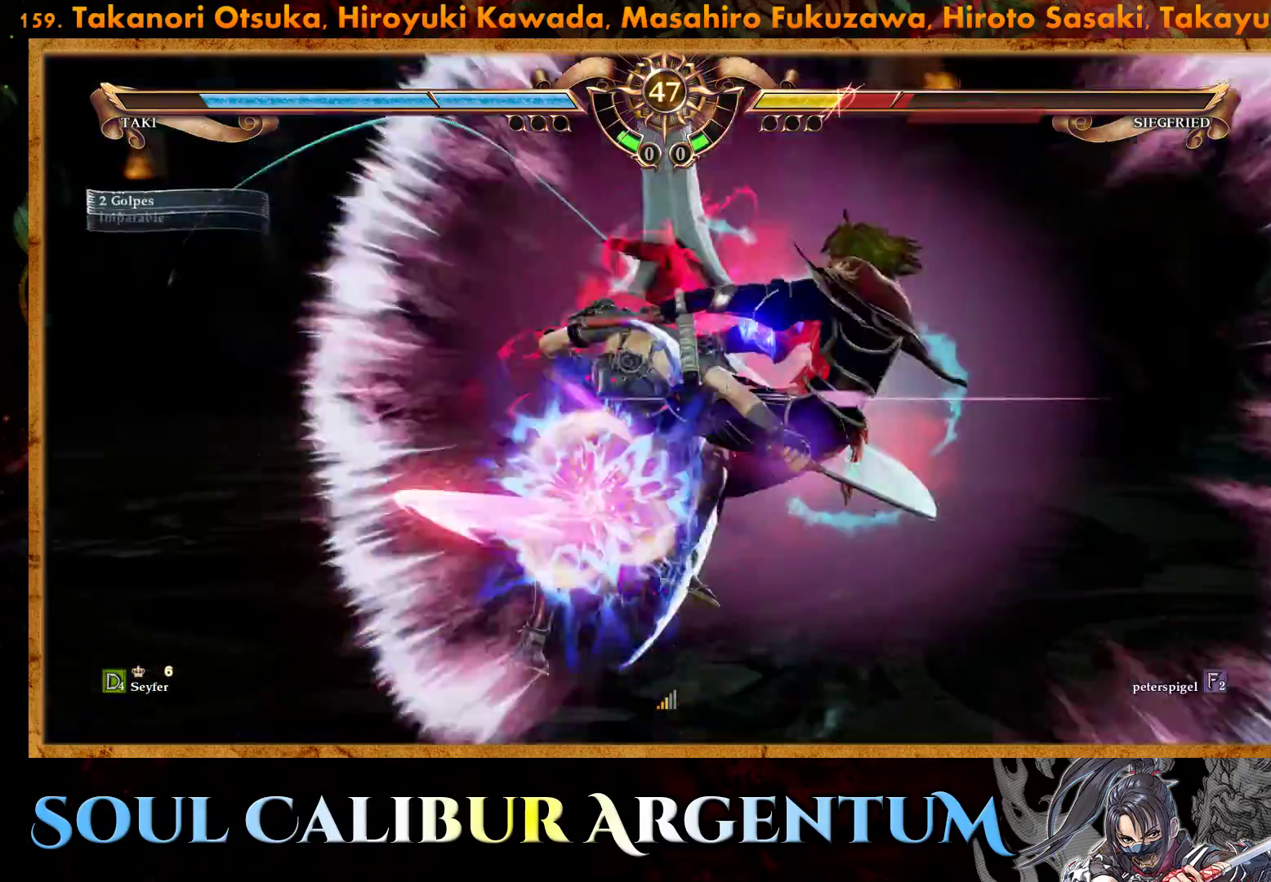
Gameplay with a controller (PlayStation layout); each line is a JSON object with the inputs held at the frame after it. "events" lists button and stick changes between this image and that frame as [ms after this image, input, new state], when the widget could be followed in between. Not read: left_stick right_stick.
{"buttons": ["SQUARE"], "events": [[17, "SQUARE", "down"], [100, "SQUARE", "up"], [167, "SQUARE", "down"], [250, "SQUARE", "up"], [317, "SQUARE", "down"], [417, "SQUARE", "up"], [467, "SQUARE", "down"]]}
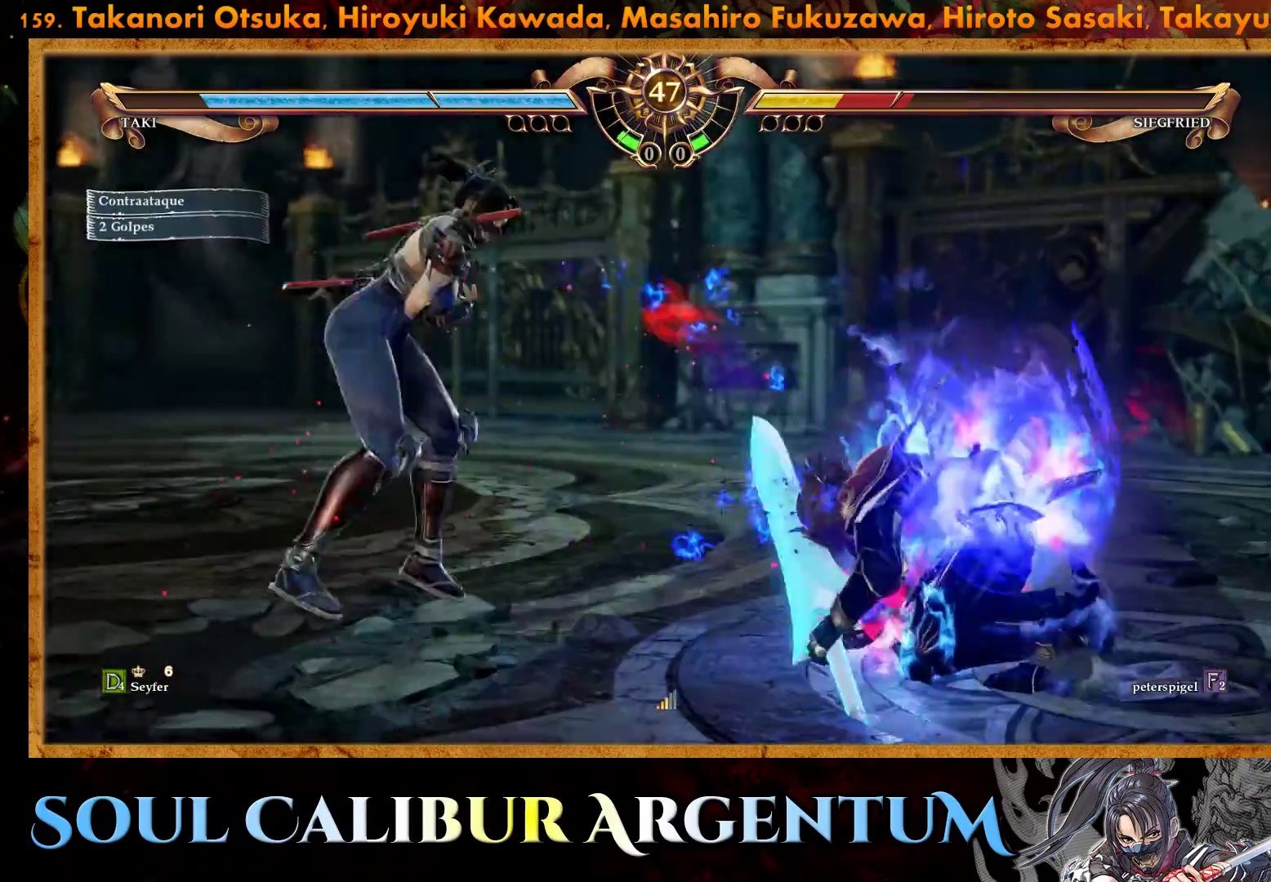
{"buttons": ["SQUARE"], "events": [[50, "SQUARE", "up"], [100, "SQUARE", "down"], [200, "SQUARE", "up"], [483, "SQUARE", "down"]]}
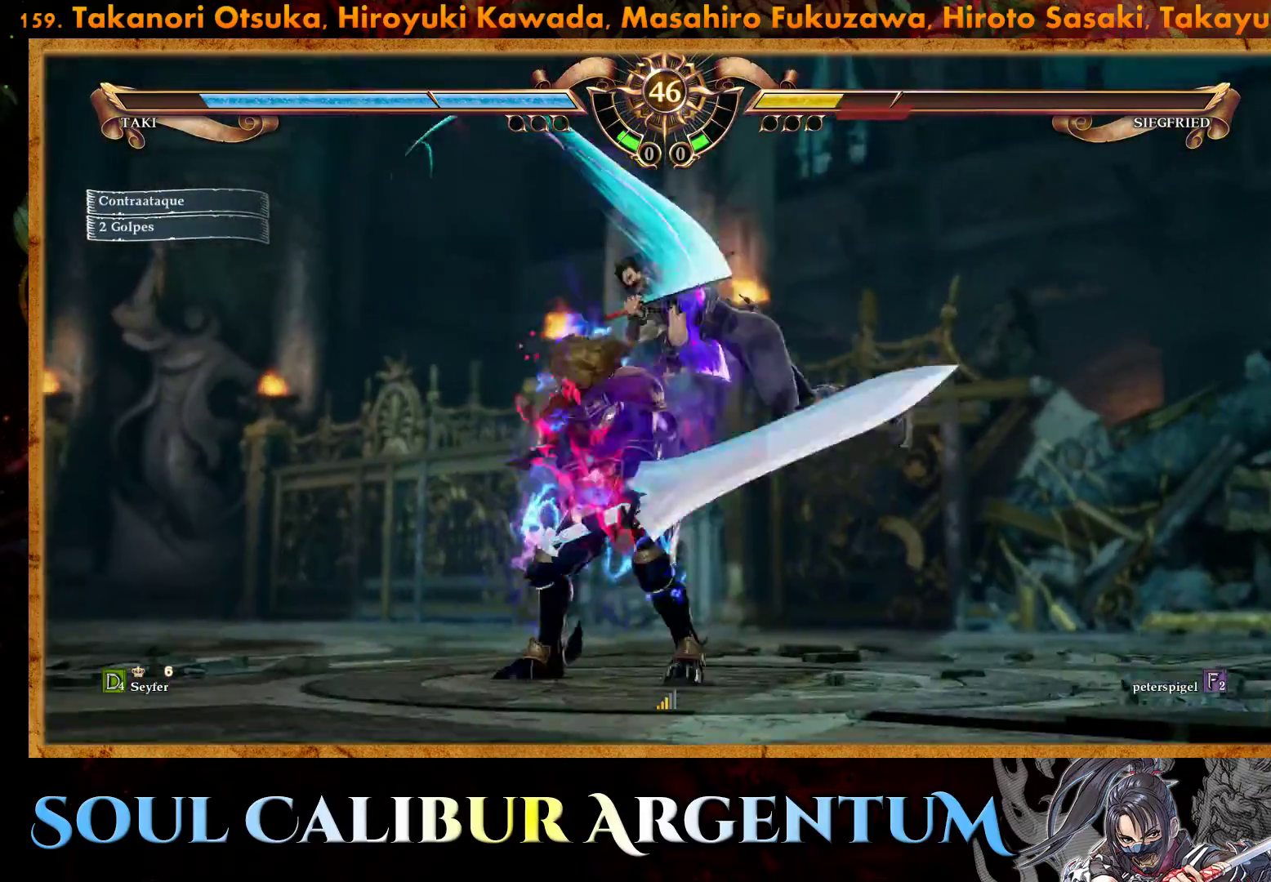
{"buttons": [], "events": [[117, "SQUARE", "up"], [367, "L2", "down"], [467, "L2", "up"]]}
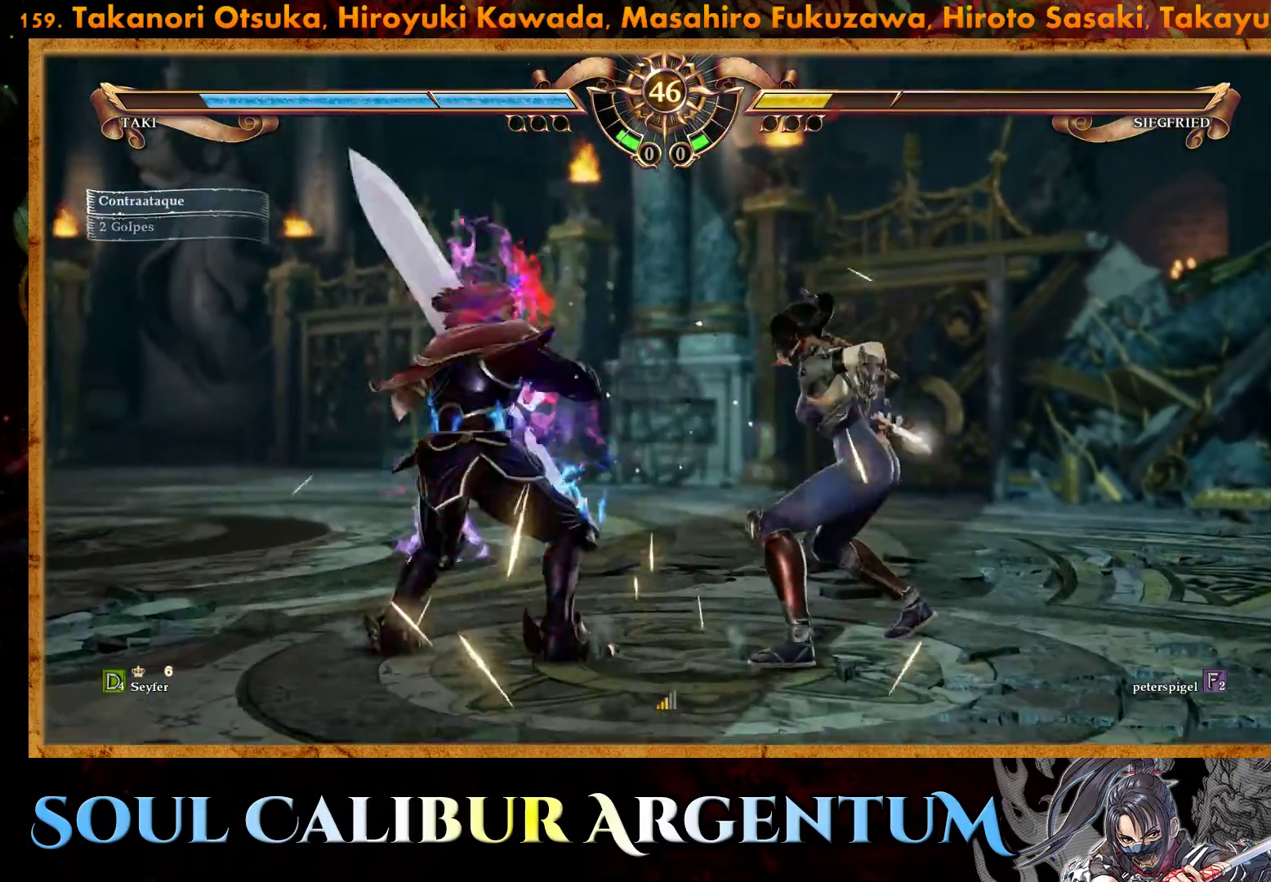
{"buttons": ["CROSS"], "events": [[33, "L2", "down"], [117, "L2", "up"], [217, "CROSS", "down"]]}
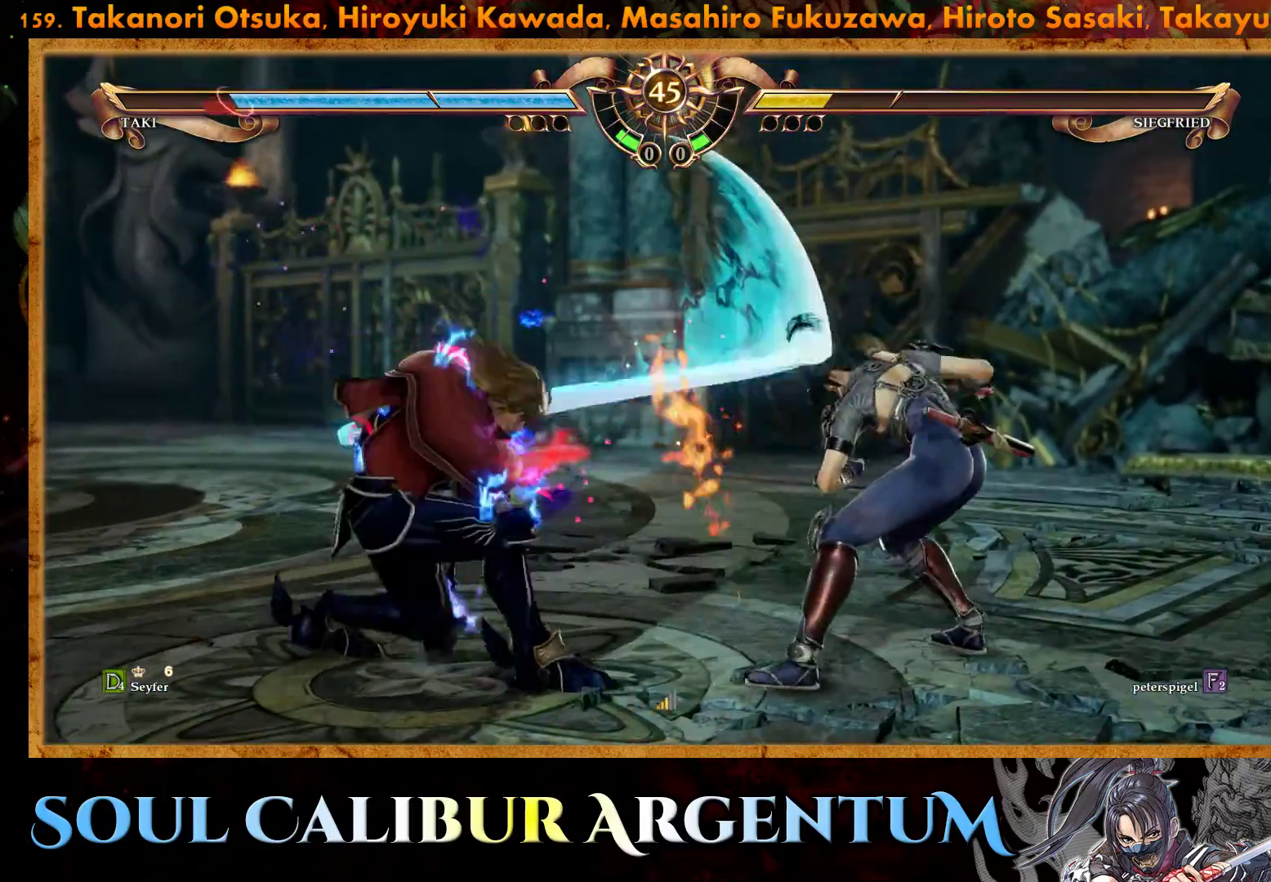
{"buttons": ["CROSS"], "events": []}
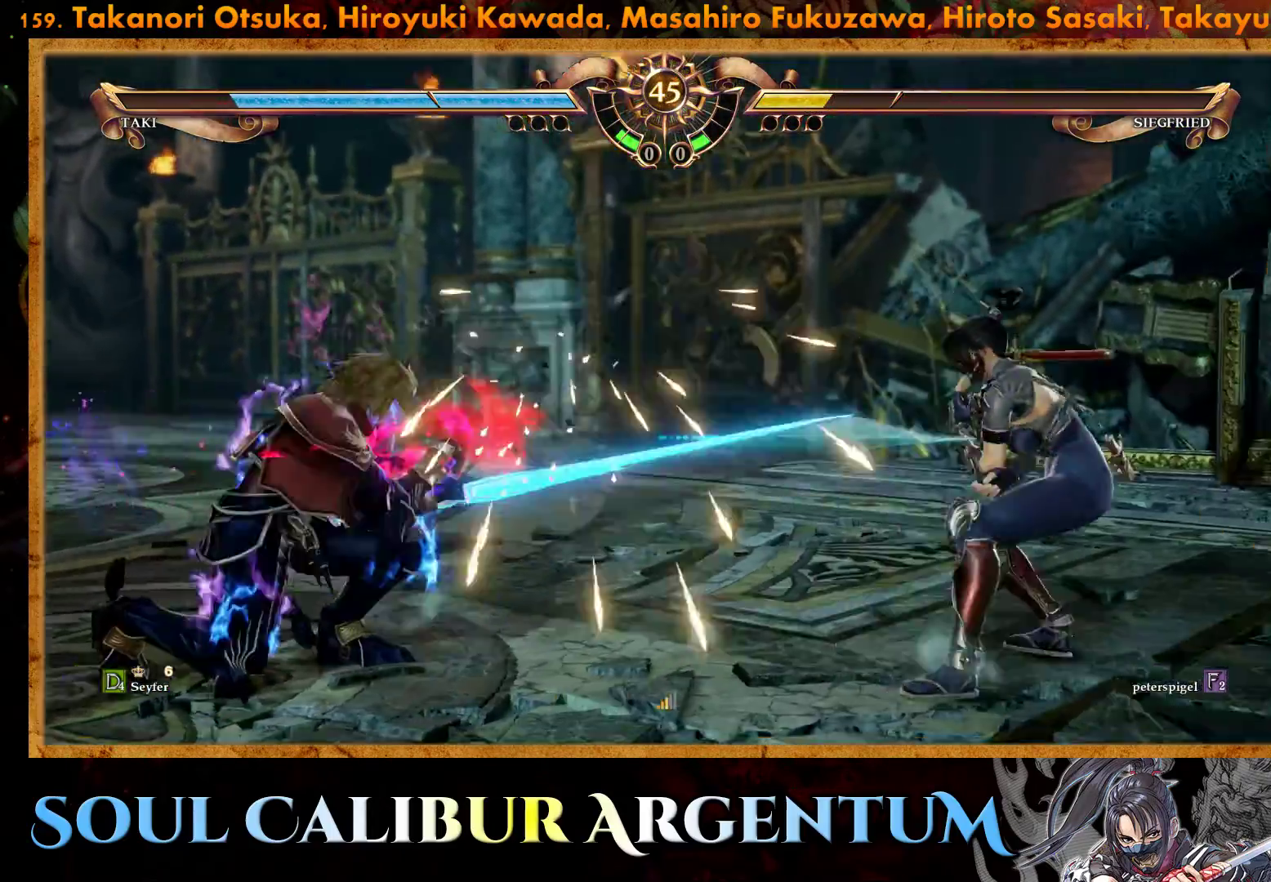
{"buttons": ["R2"], "events": [[17, "CROSS", "up"], [50, "DPAD_LEFT", "down"], [83, "DPAD_DOWN", "down"], [150, "TRIANGLE", "down"], [250, "TRIANGLE", "up"], [317, "TRIANGLE", "down"], [333, "DPAD_DOWN", "up"], [350, "DPAD_LEFT", "up"], [400, "TRIANGLE", "up"], [467, "R2", "down"]]}
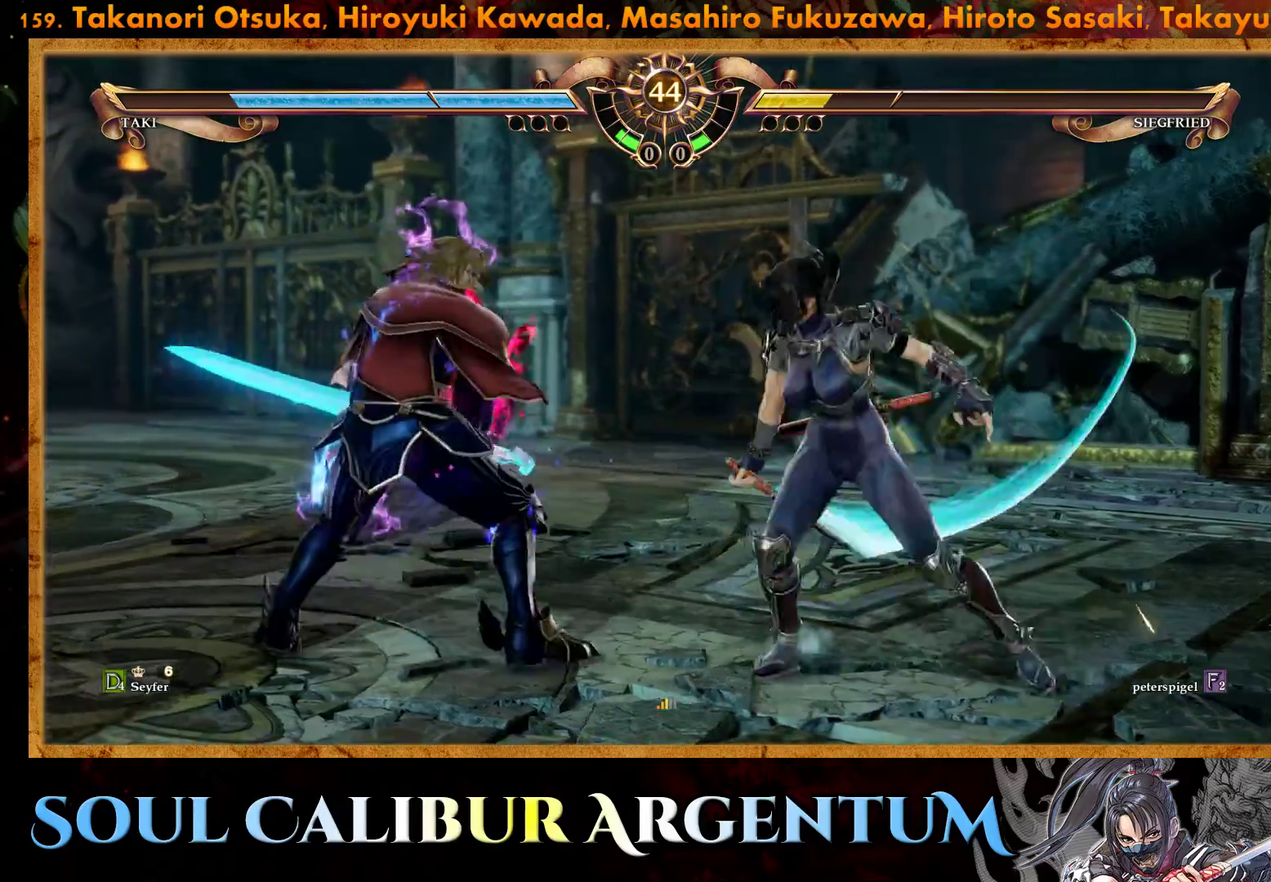
{"buttons": ["SQUARE"], "events": [[67, "R2", "up"], [100, "CIRCLE", "down"], [200, "CIRCLE", "up"], [267, "CIRCLE", "down"], [383, "CIRCLE", "up"], [467, "SQUARE", "down"]]}
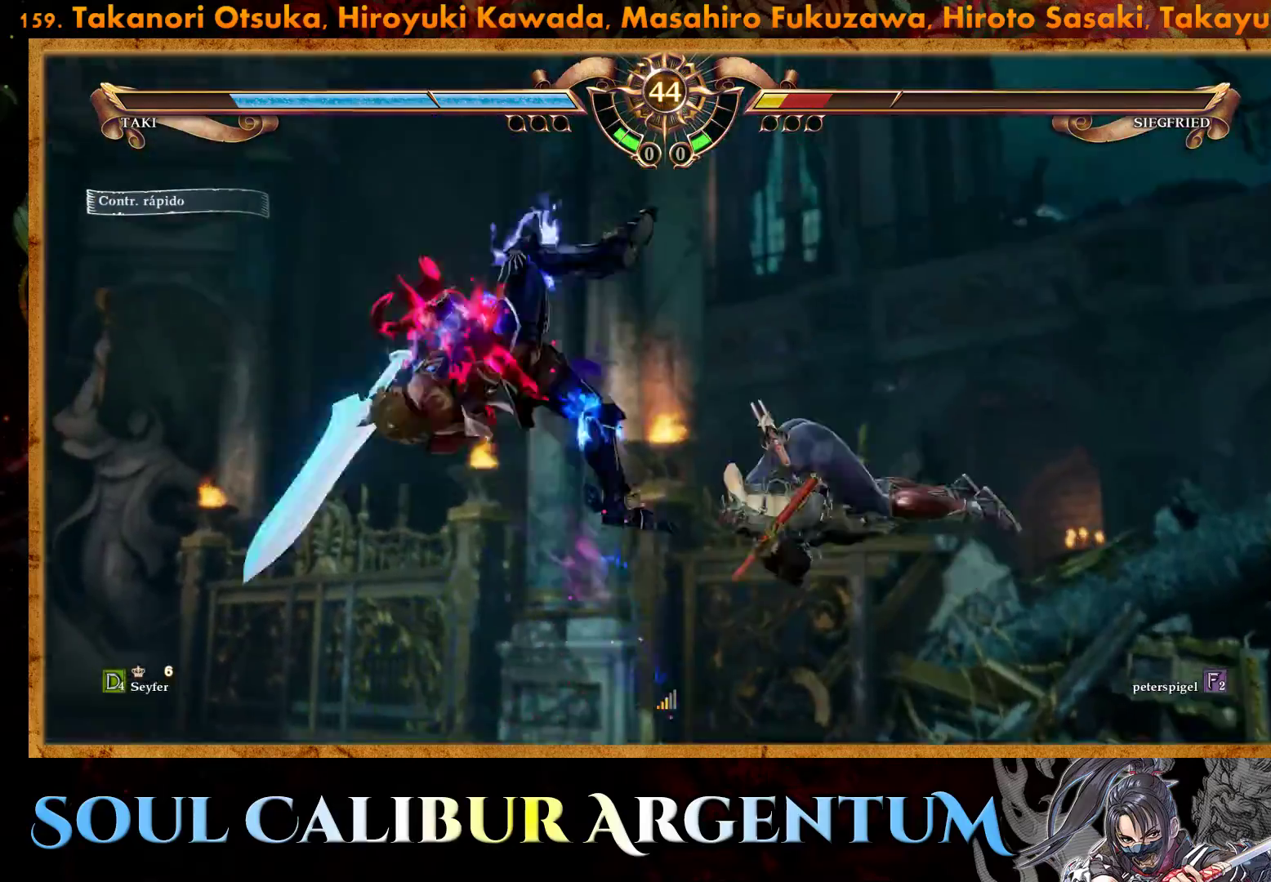
{"buttons": ["SQUARE"], "events": [[50, "SQUARE", "up"], [117, "SQUARE", "down"], [200, "SQUARE", "up"], [283, "SQUARE", "down"], [350, "SQUARE", "up"], [450, "SQUARE", "down"]]}
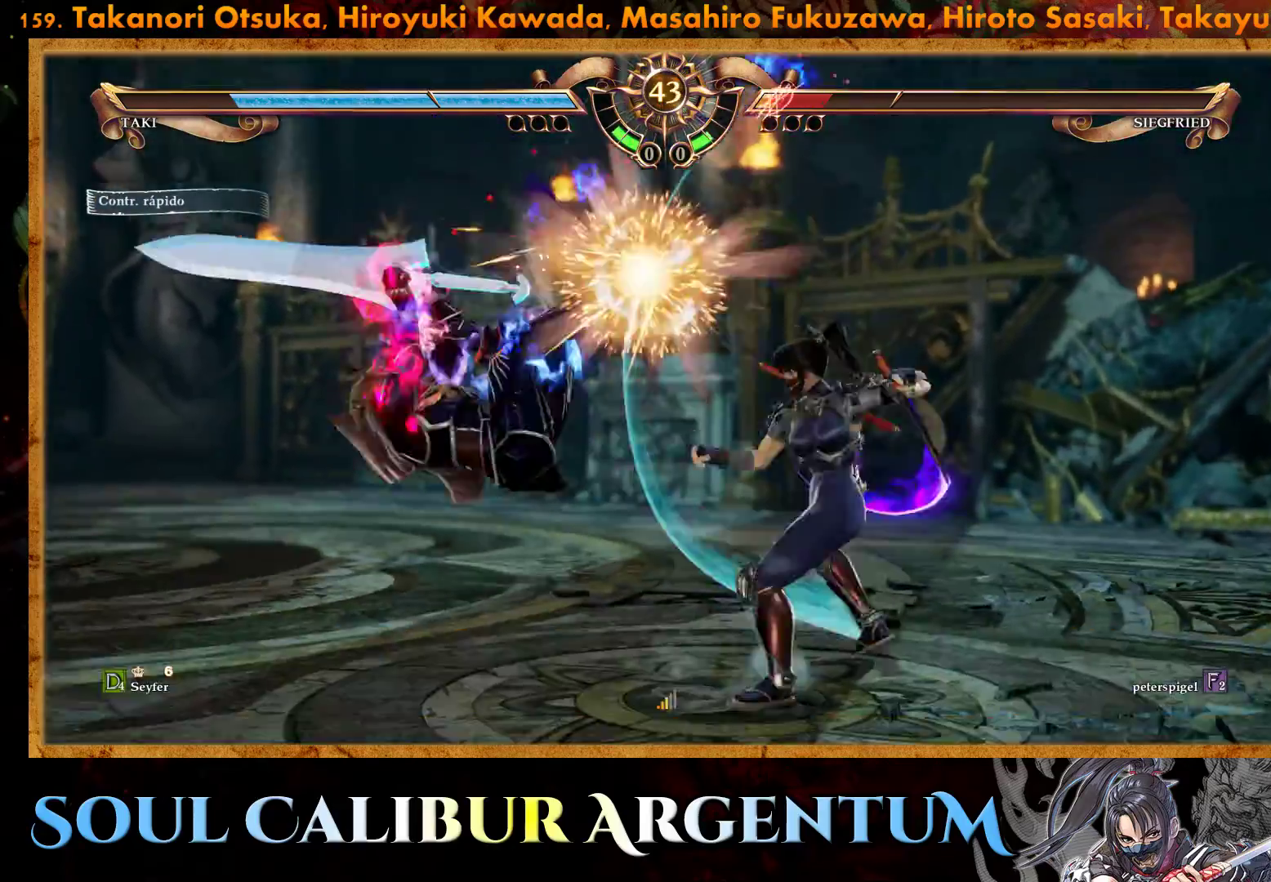
{"buttons": ["SQUARE"], "events": [[17, "SQUARE", "up"], [117, "SQUARE", "down"], [200, "SQUARE", "up"], [283, "SQUARE", "down"], [333, "SQUARE", "up"], [417, "SQUARE", "down"]]}
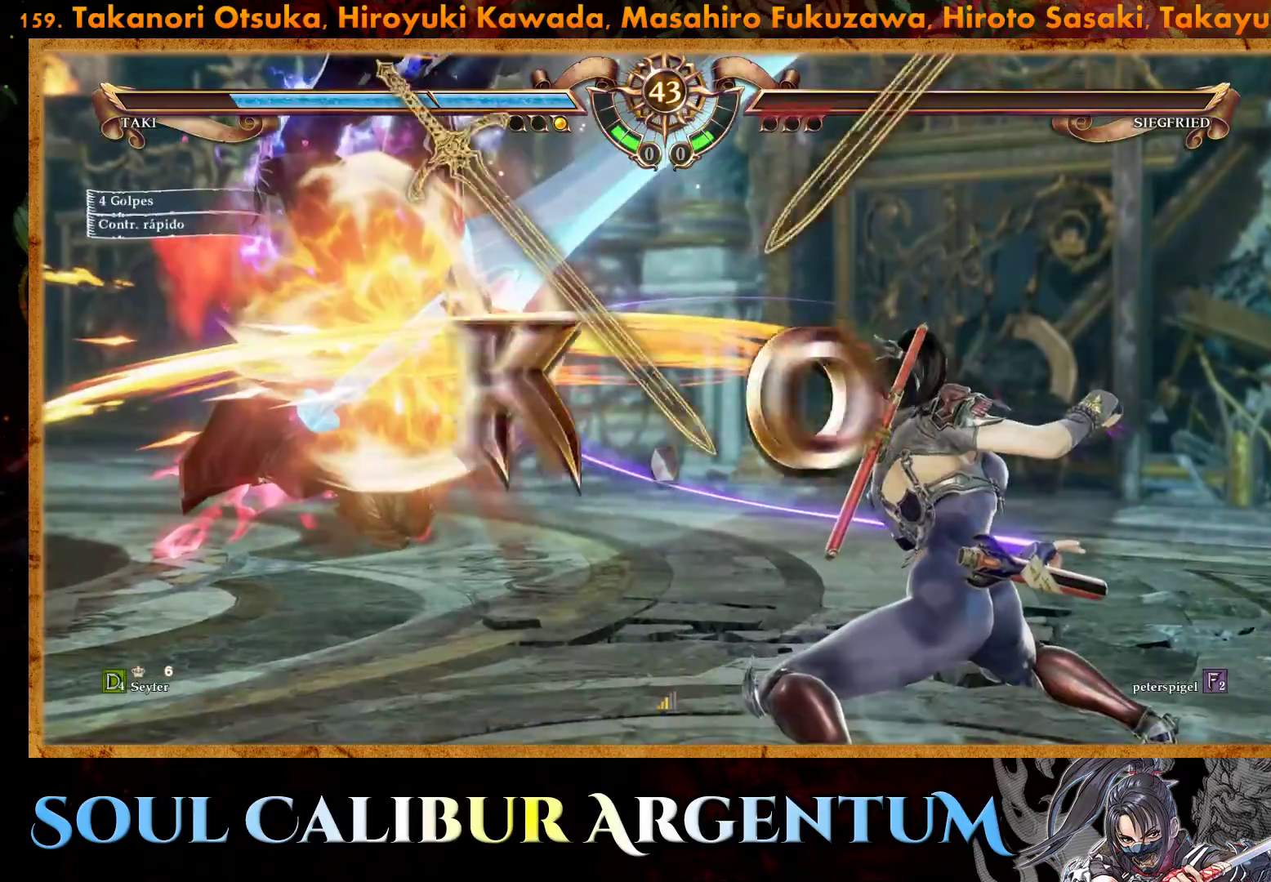
{"buttons": [], "events": [[17, "SQUARE", "up"], [100, "SQUARE", "down"], [150, "SQUARE", "up"]]}
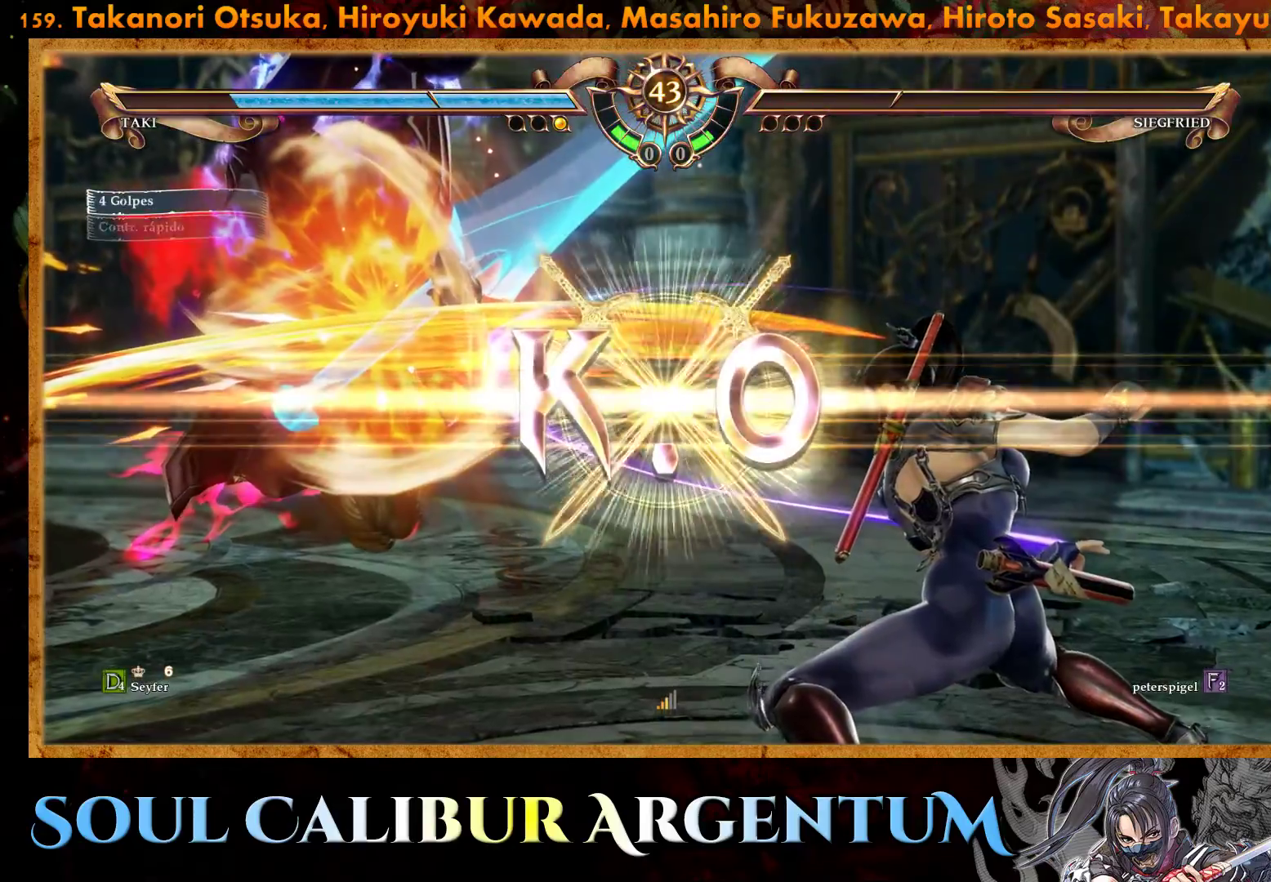
{"buttons": ["SQUARE"], "events": [[300, "SQUARE", "down"], [383, "SQUARE", "up"], [450, "SQUARE", "down"]]}
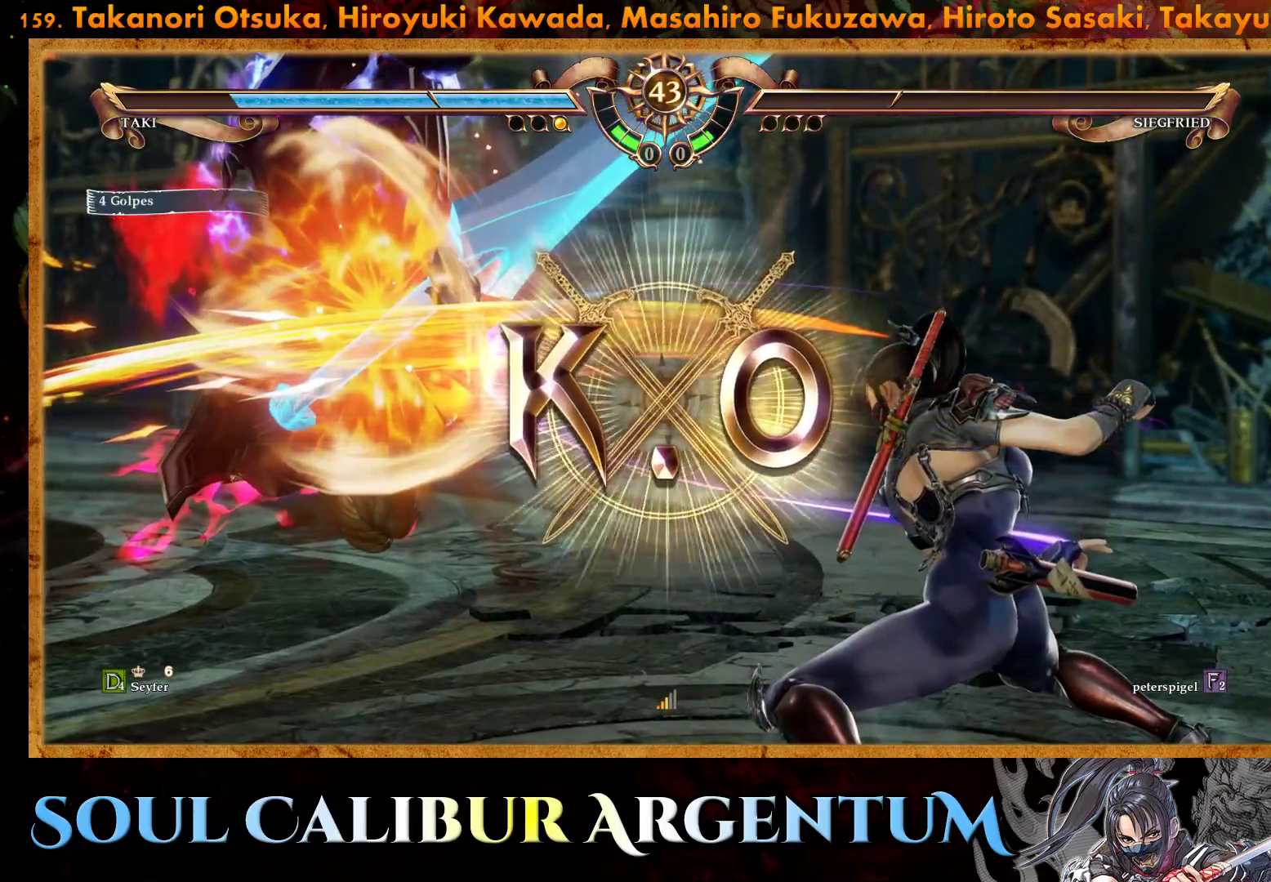
{"buttons": ["SQUARE"], "events": [[33, "SQUARE", "up"], [117, "SQUARE", "down"], [200, "SQUARE", "up"], [283, "SQUARE", "down"], [367, "SQUARE", "up"], [450, "SQUARE", "down"]]}
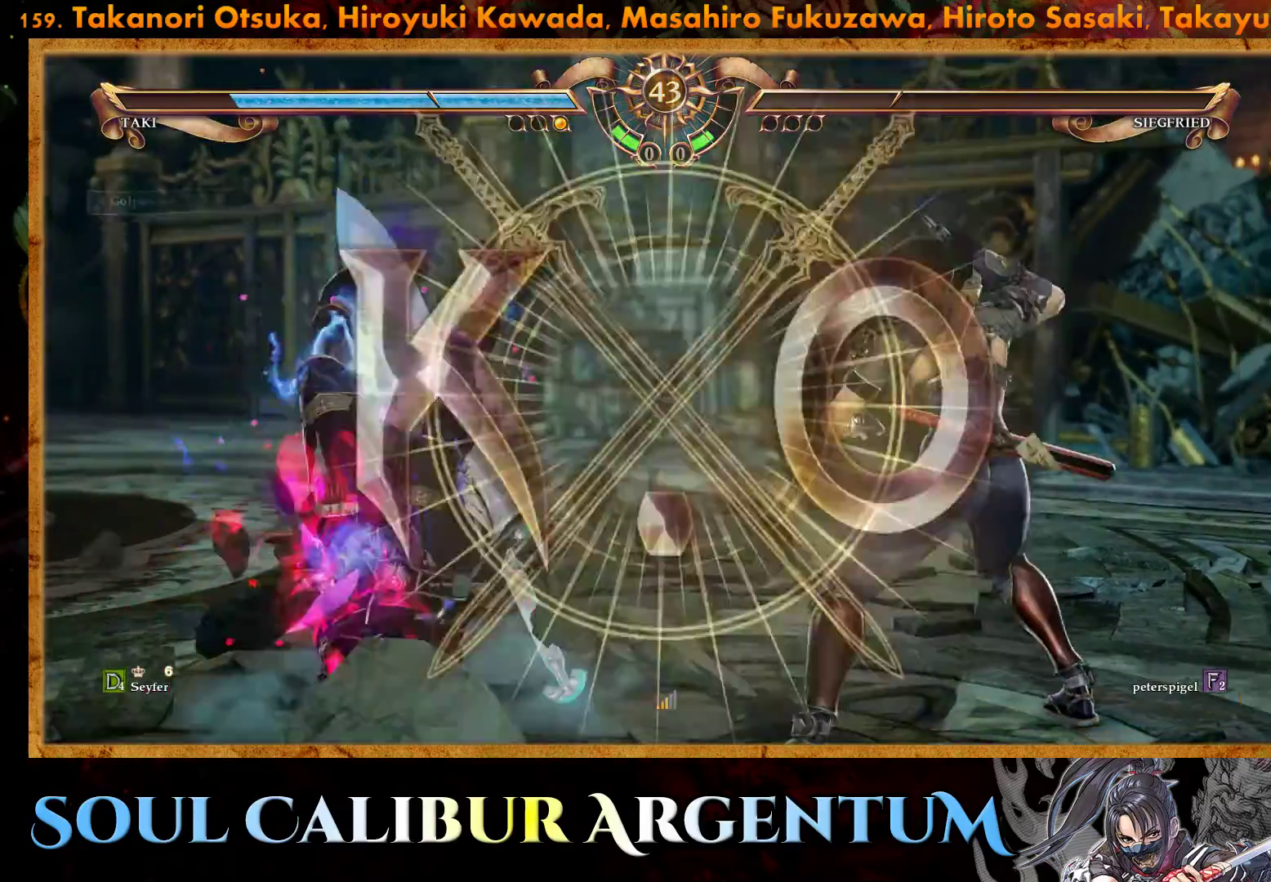
{"buttons": ["SQUARE"], "events": [[17, "SQUARE", "up"], [100, "SQUARE", "down"], [200, "SQUARE", "up"], [283, "SQUARE", "down"], [350, "SQUARE", "up"], [467, "SQUARE", "down"]]}
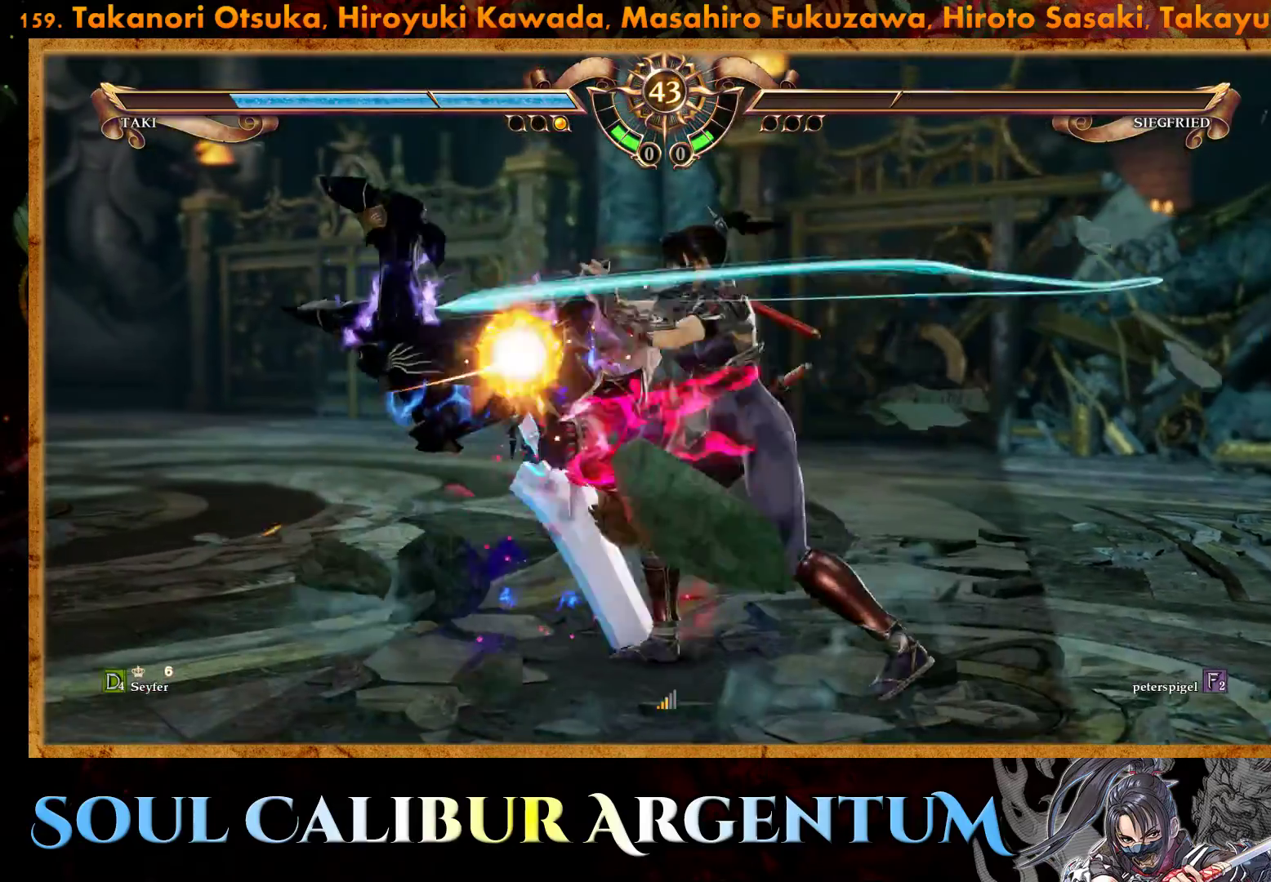
{"buttons": [], "events": [[17, "SQUARE", "up"], [117, "SQUARE", "down"], [217, "SQUARE", "up"]]}
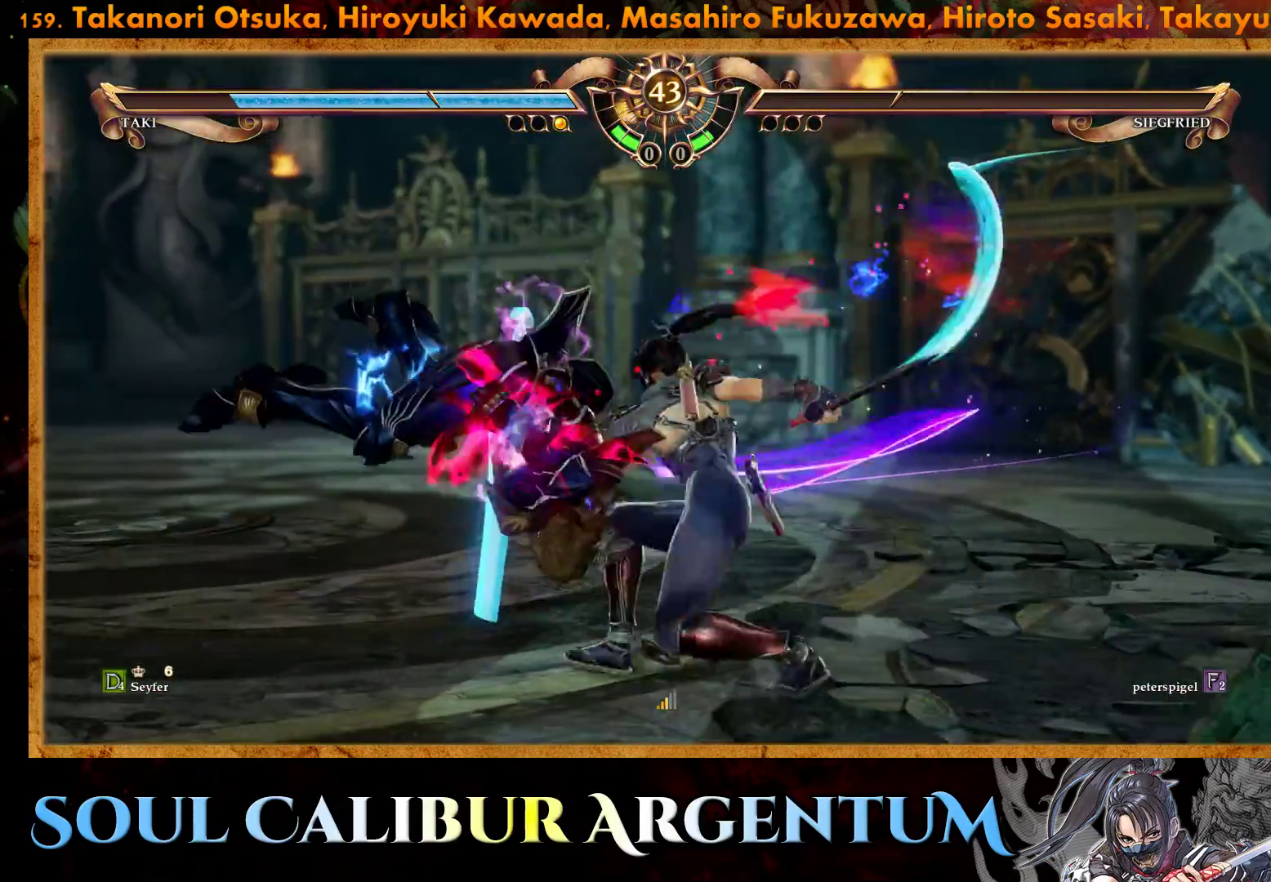
{"buttons": [], "events": []}
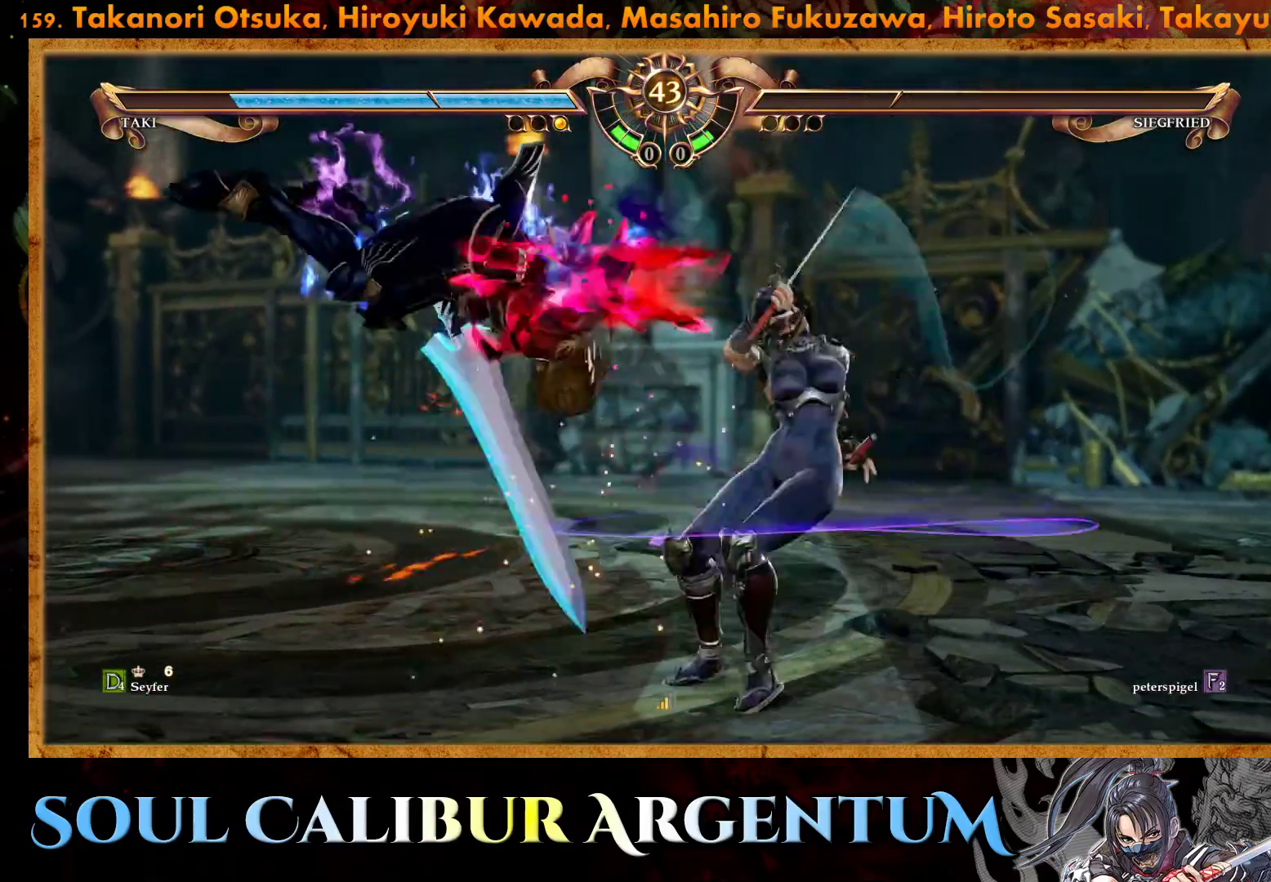
{"buttons": [], "events": []}
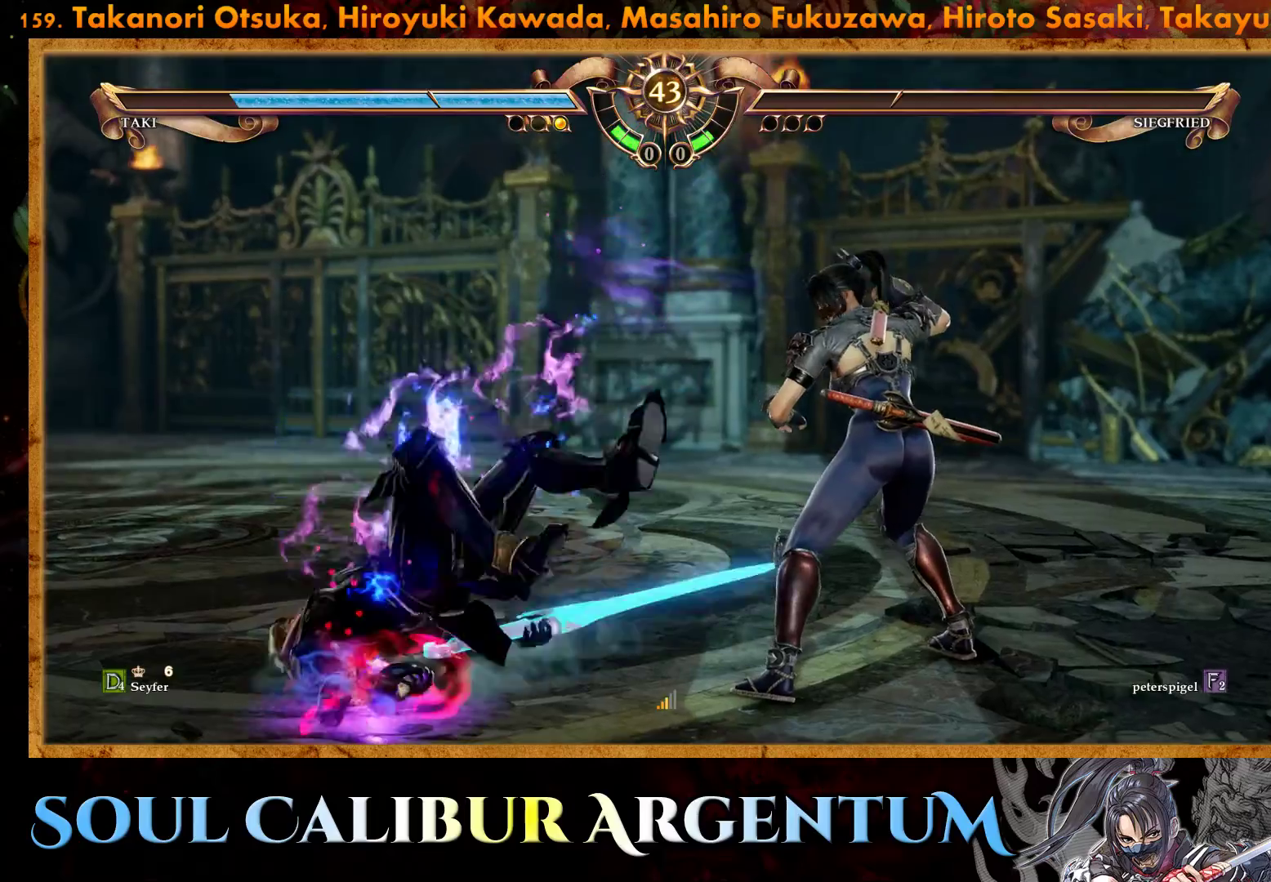
{"buttons": [], "events": []}
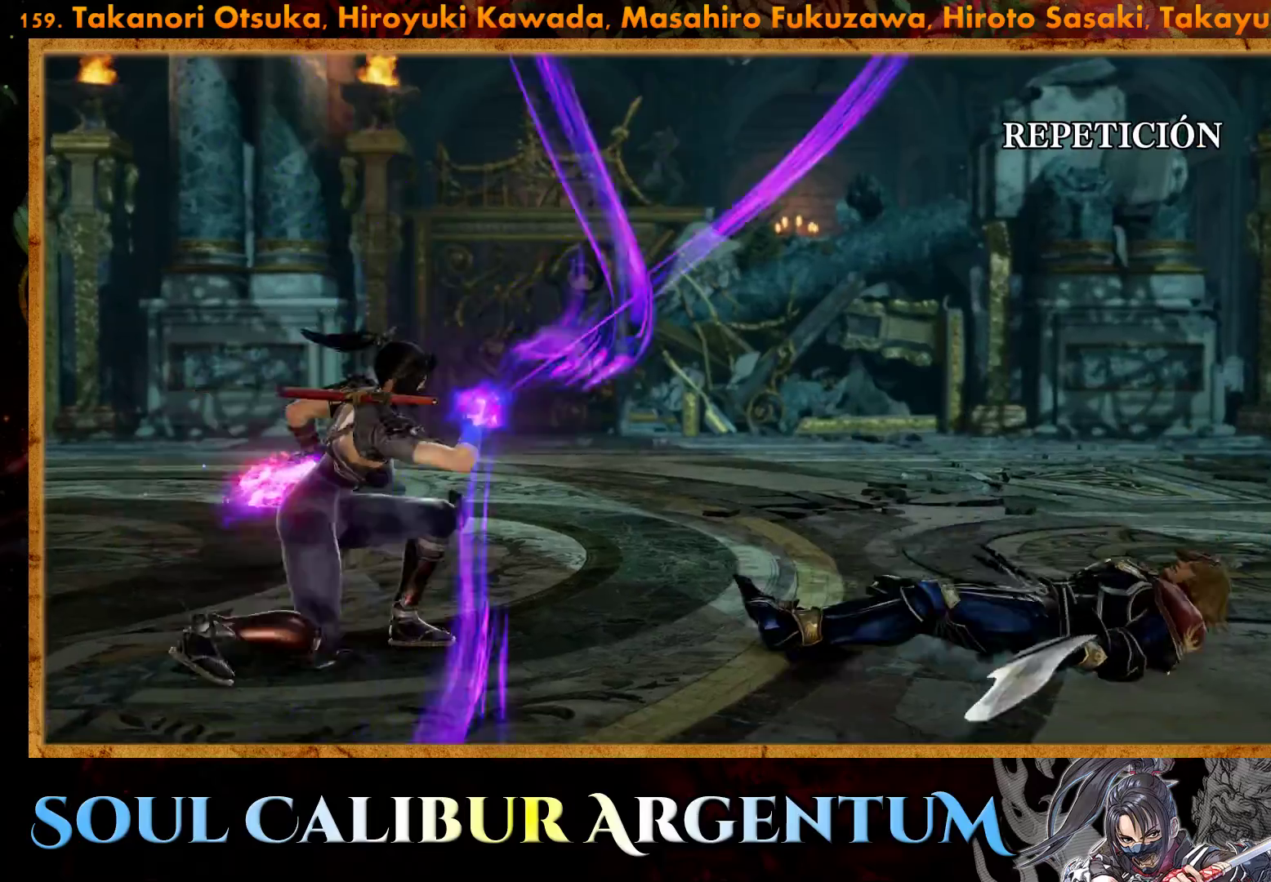
{"buttons": [], "events": []}
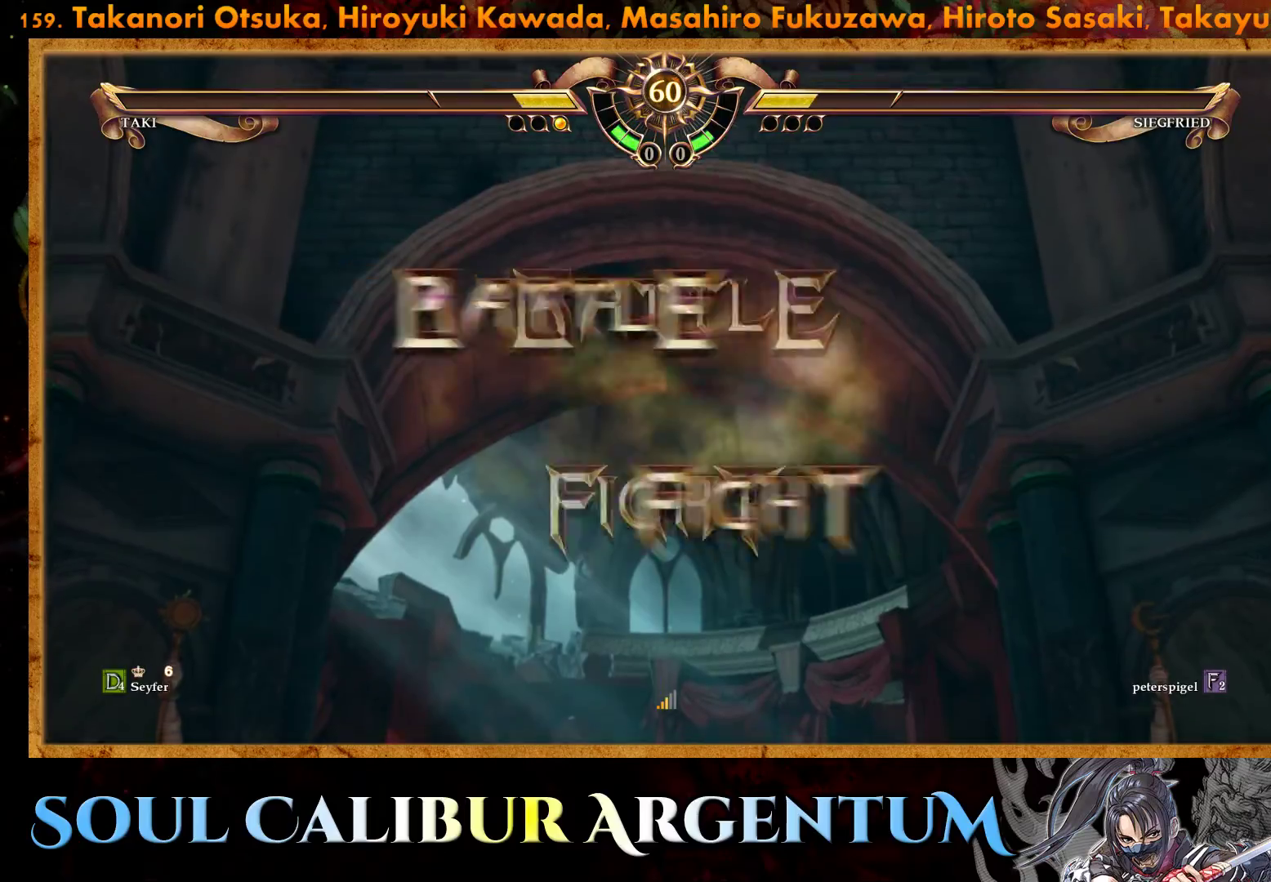
{"buttons": [], "events": []}
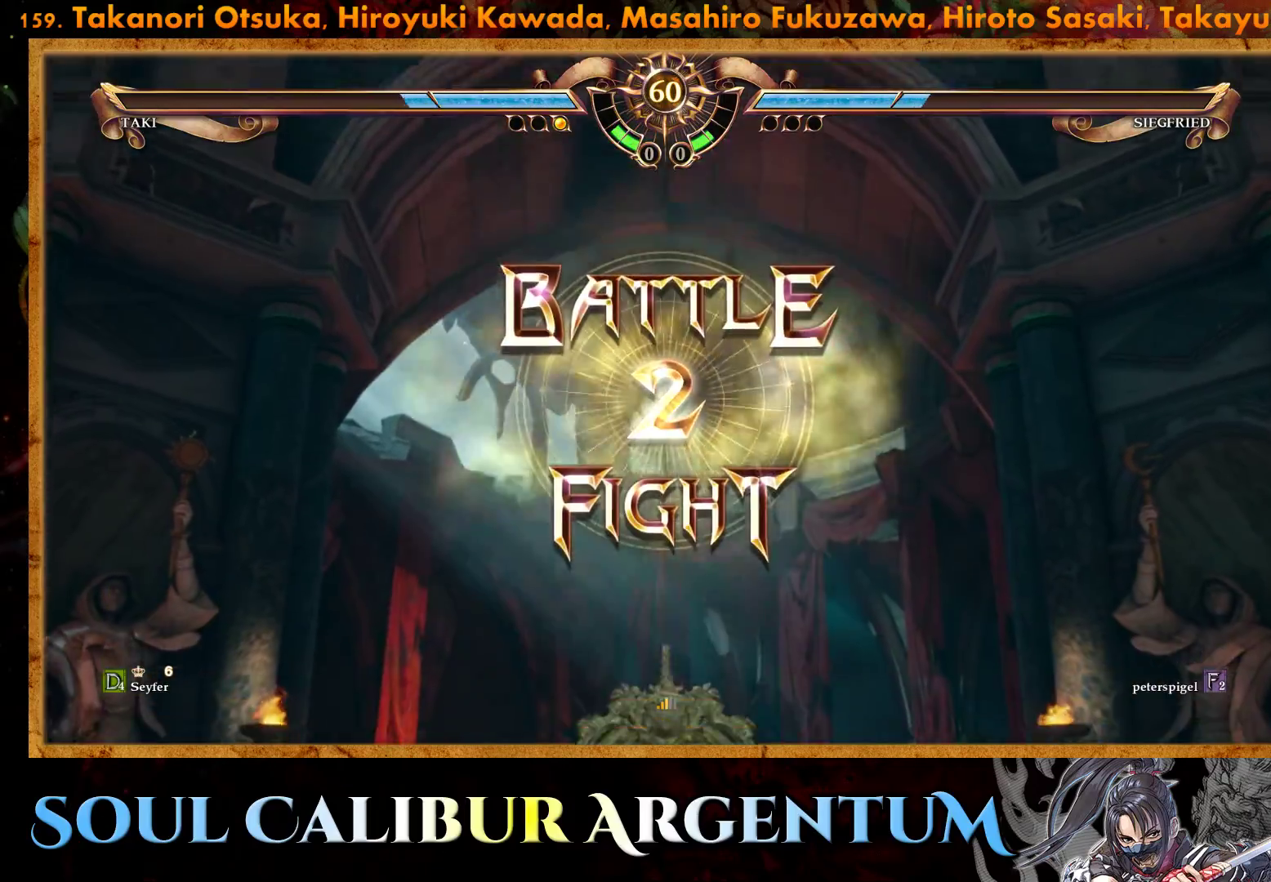
{"buttons": [], "events": []}
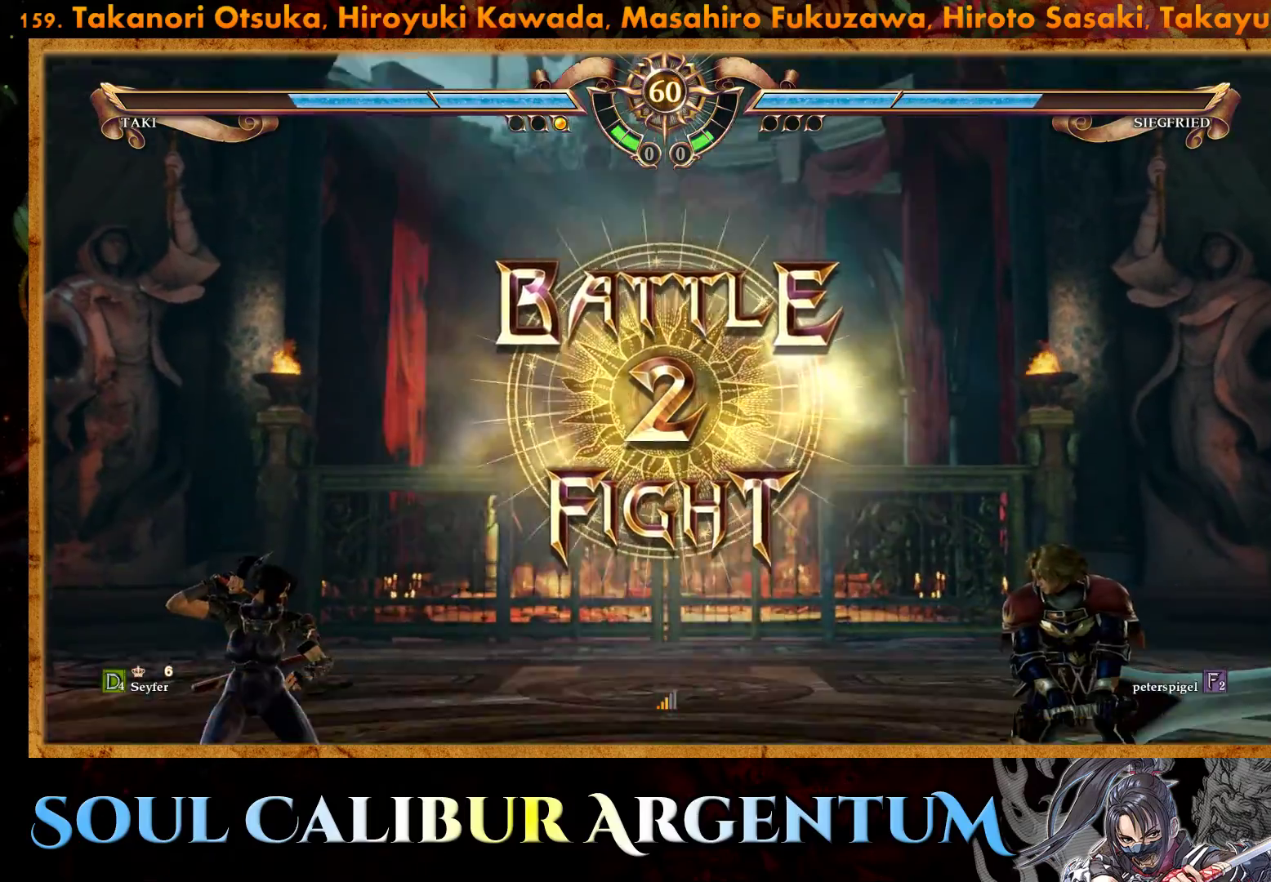
{"buttons": [], "events": [[200, "CROSS", "down"], [333, "CROSS", "up"]]}
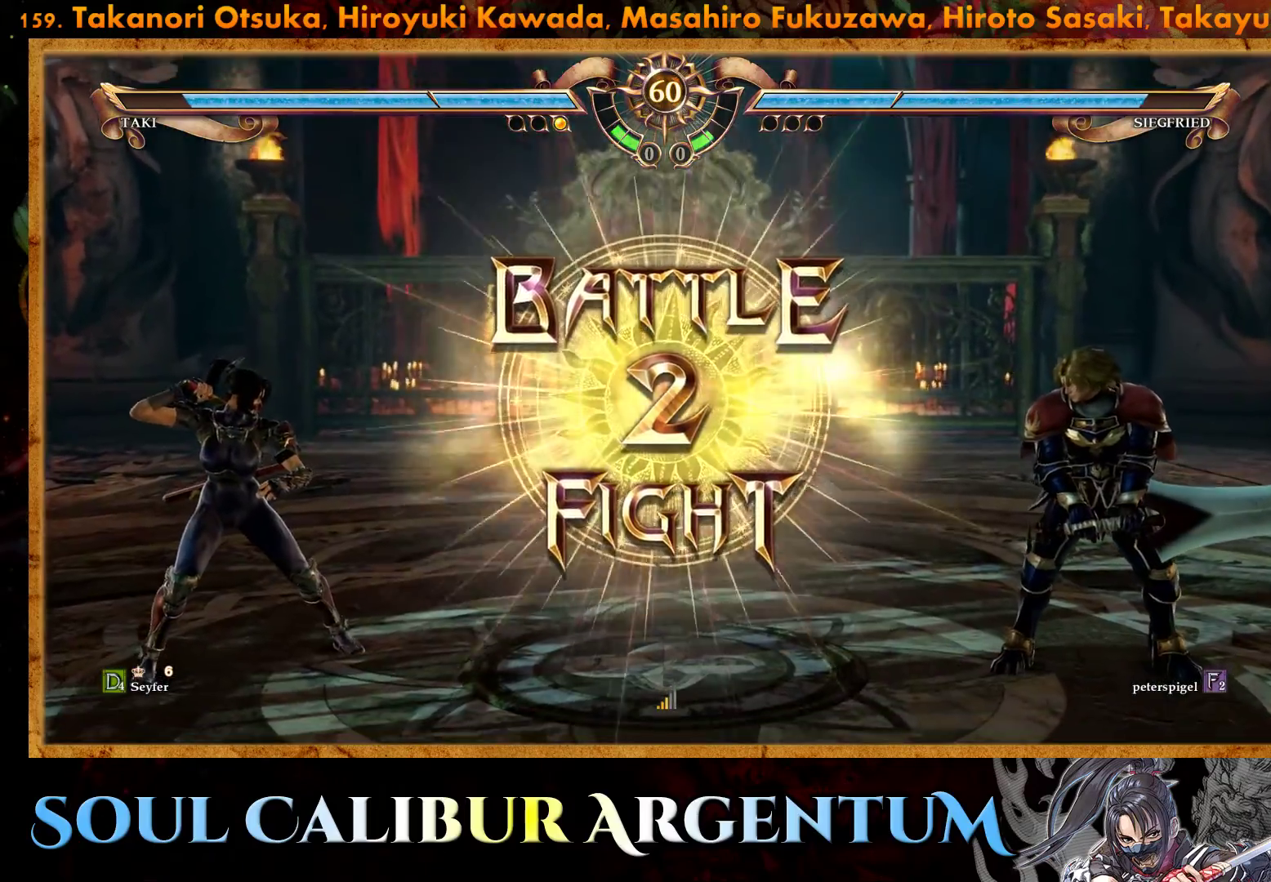
{"buttons": ["R2"], "events": [[383, "DPAD_RIGHT", "down"], [433, "R2", "down"], [500, "DPAD_RIGHT", "up"]]}
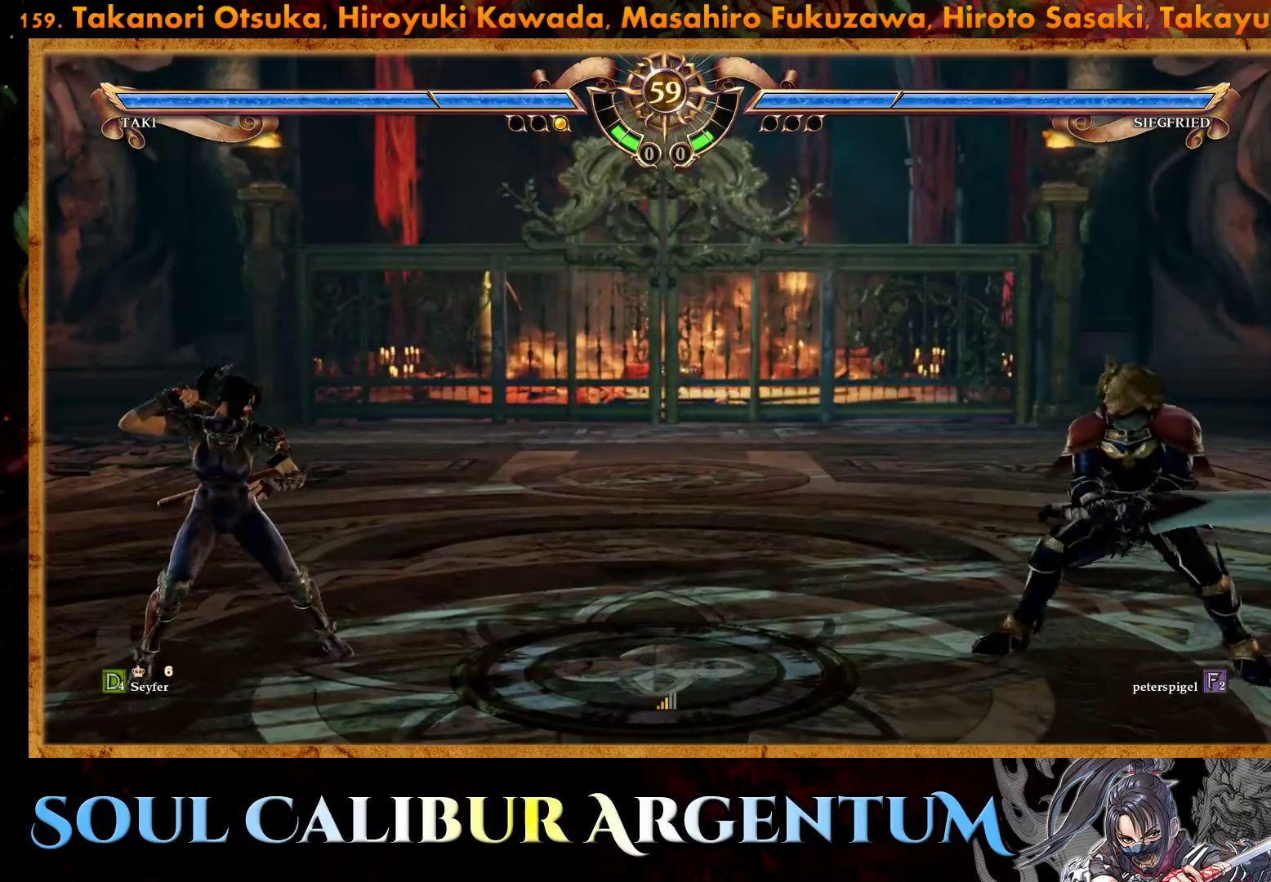
{"buttons": ["TRIANGLE"], "events": [[33, "R2", "up"], [133, "TRIANGLE", "down"], [217, "TRIANGLE", "up"], [283, "TRIANGLE", "down"], [400, "TRIANGLE", "up"], [450, "TRIANGLE", "down"]]}
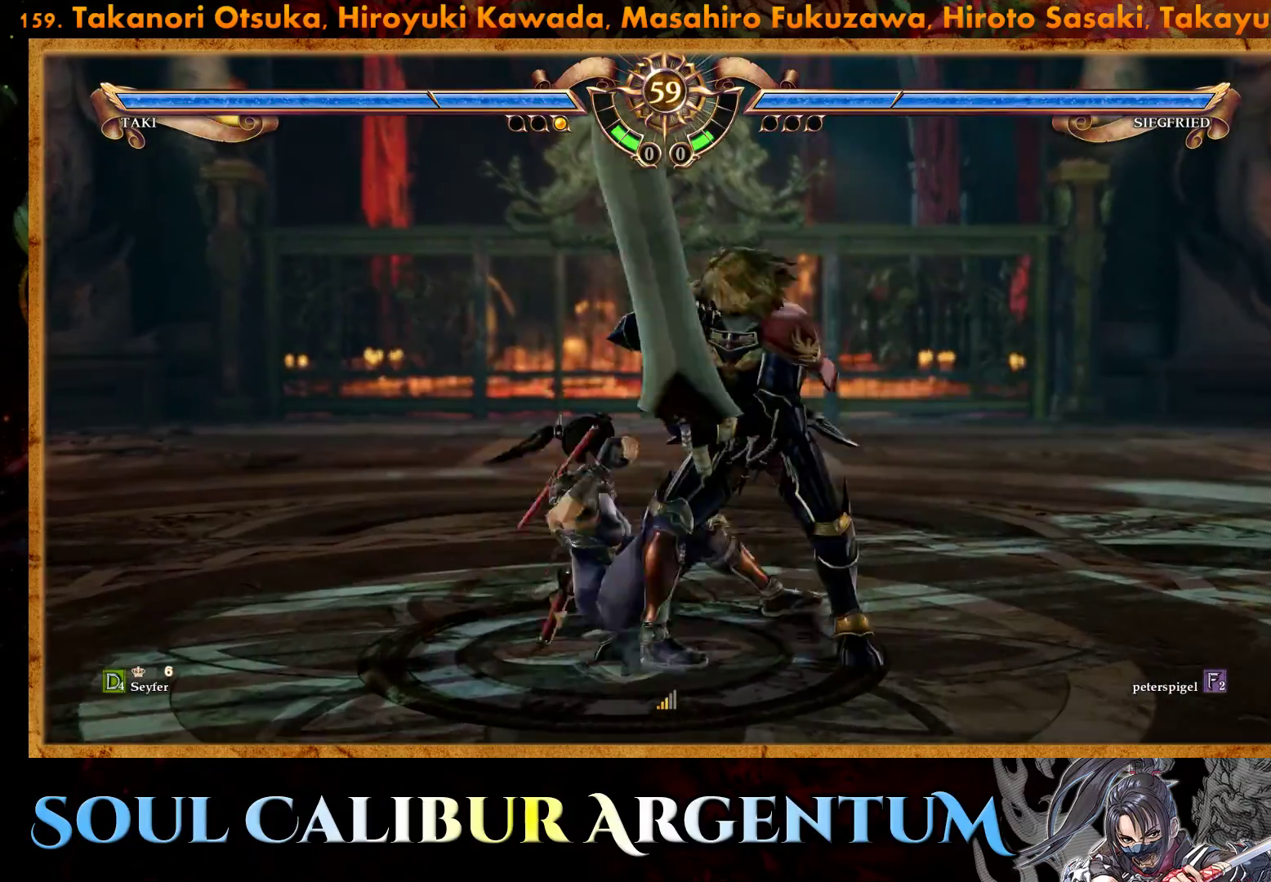
{"buttons": ["TRIANGLE"], "events": [[67, "TRIANGLE", "up"], [117, "TRIANGLE", "down"], [217, "TRIANGLE", "up"], [283, "TRIANGLE", "down"], [367, "TRIANGLE", "up"], [433, "TRIANGLE", "down"]]}
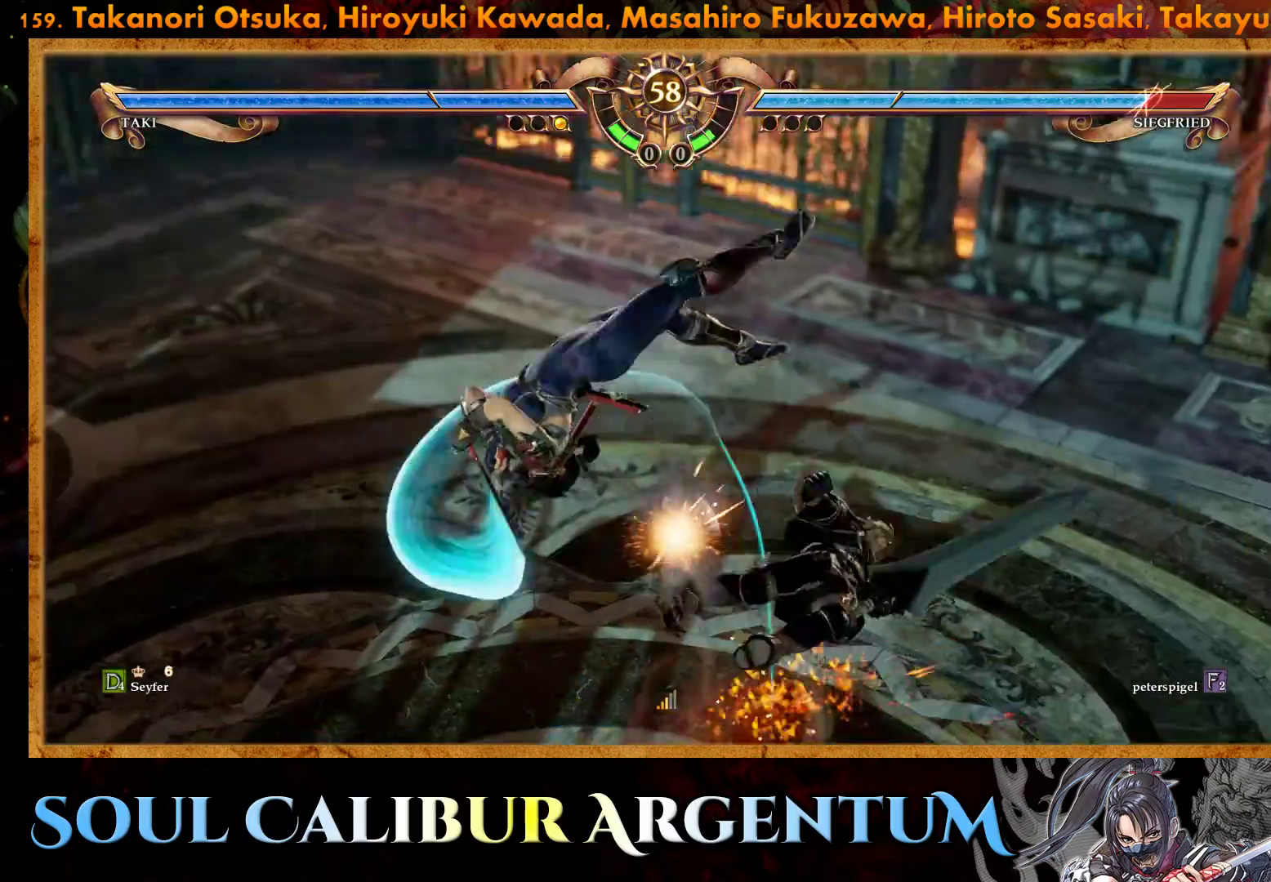
{"buttons": ["CROSS"], "events": [[33, "TRIANGLE", "up"], [100, "TRIANGLE", "down"], [200, "TRIANGLE", "up"], [317, "DPAD_RIGHT", "down"], [450, "DPAD_RIGHT", "up"], [483, "CROSS", "down"]]}
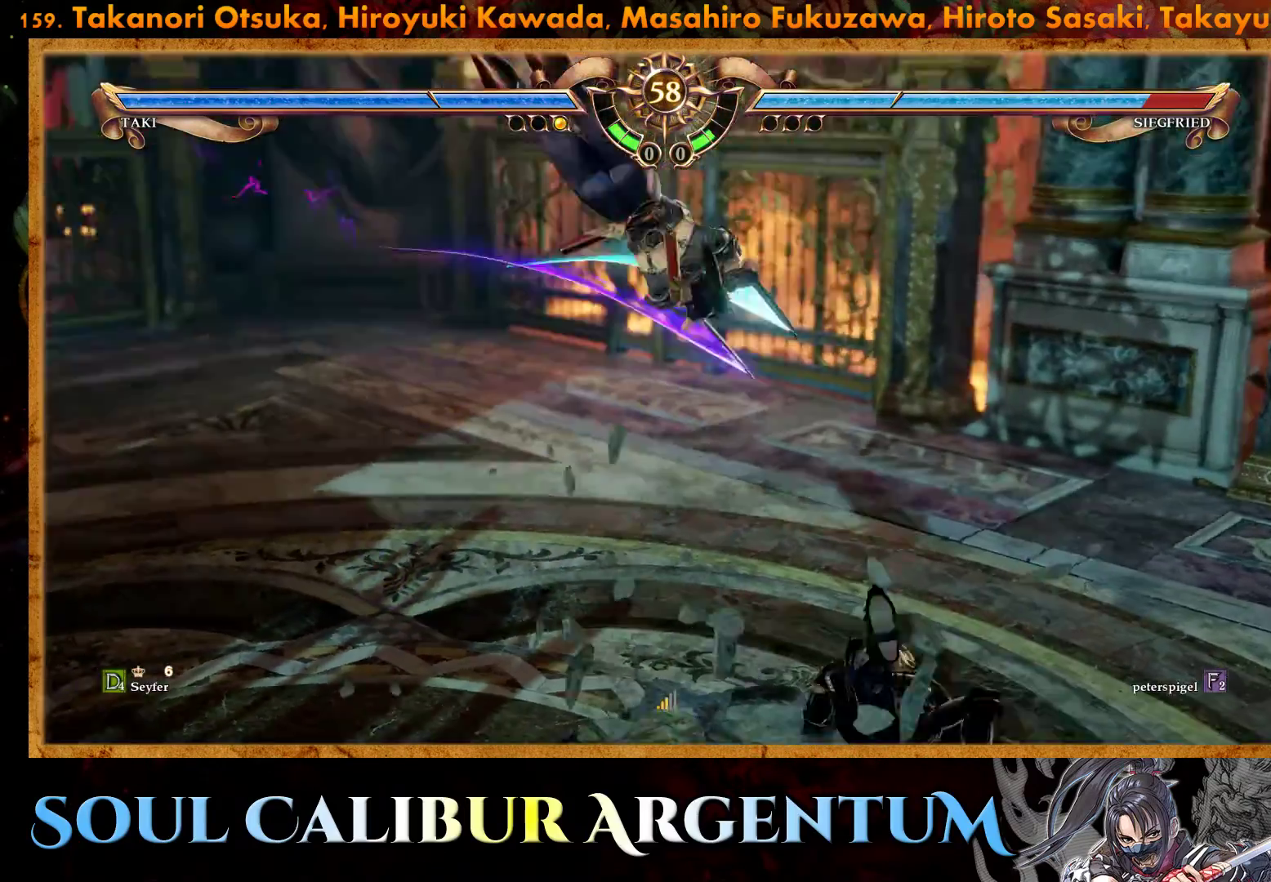
{"buttons": [], "events": [[117, "CROSS", "up"]]}
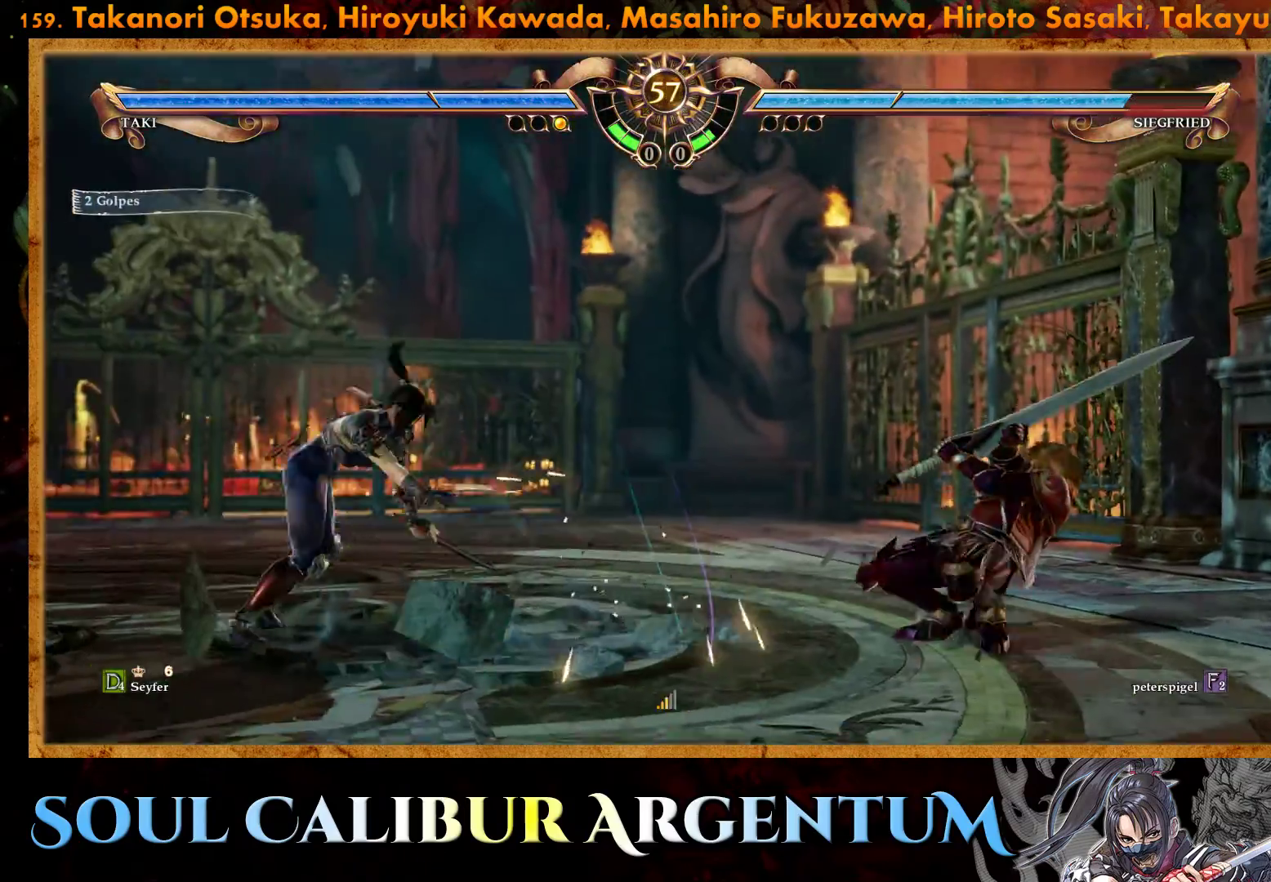
{"buttons": [], "events": [[350, "DPAD_DOWN", "down"], [383, "L2", "down"], [483, "DPAD_DOWN", "up"], [483, "L2", "up"]]}
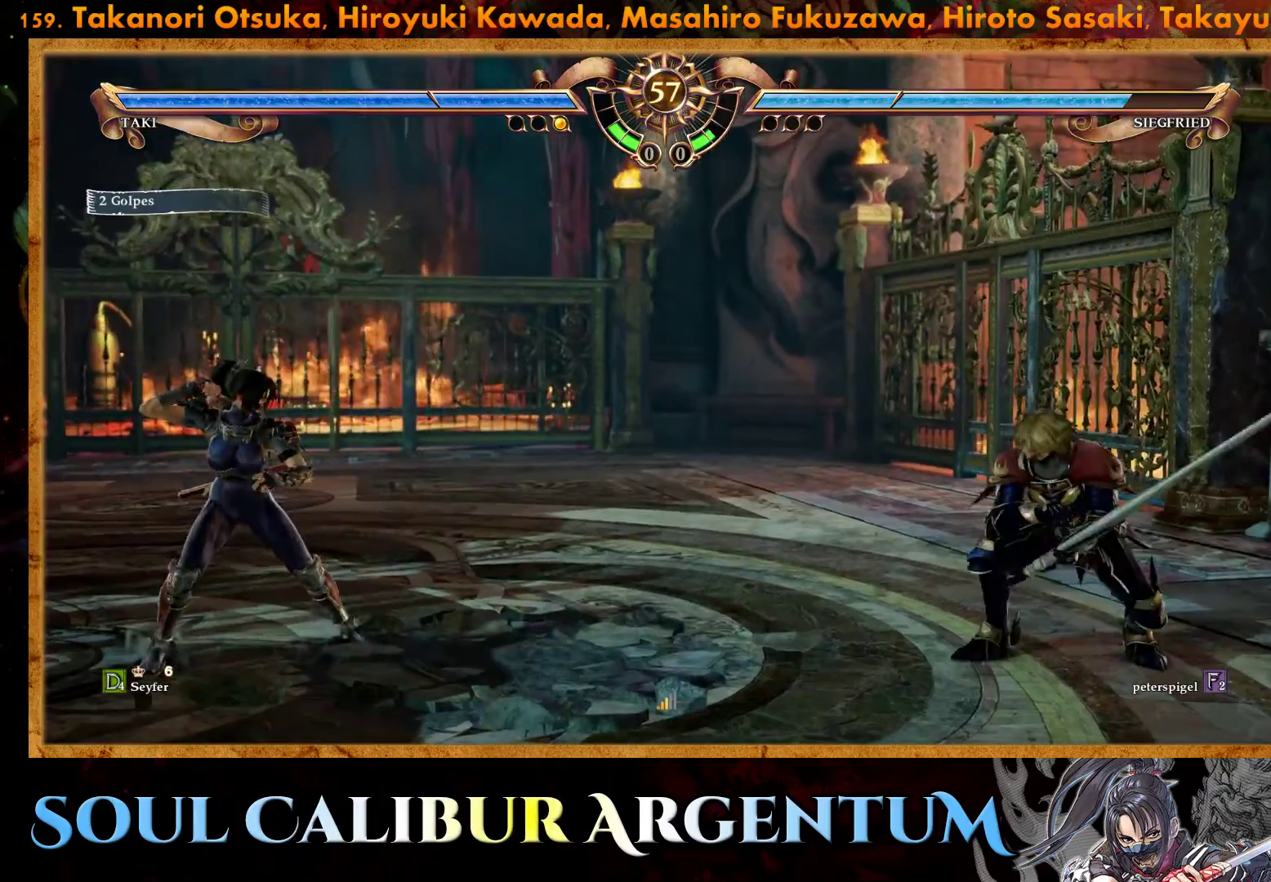
{"buttons": [], "events": []}
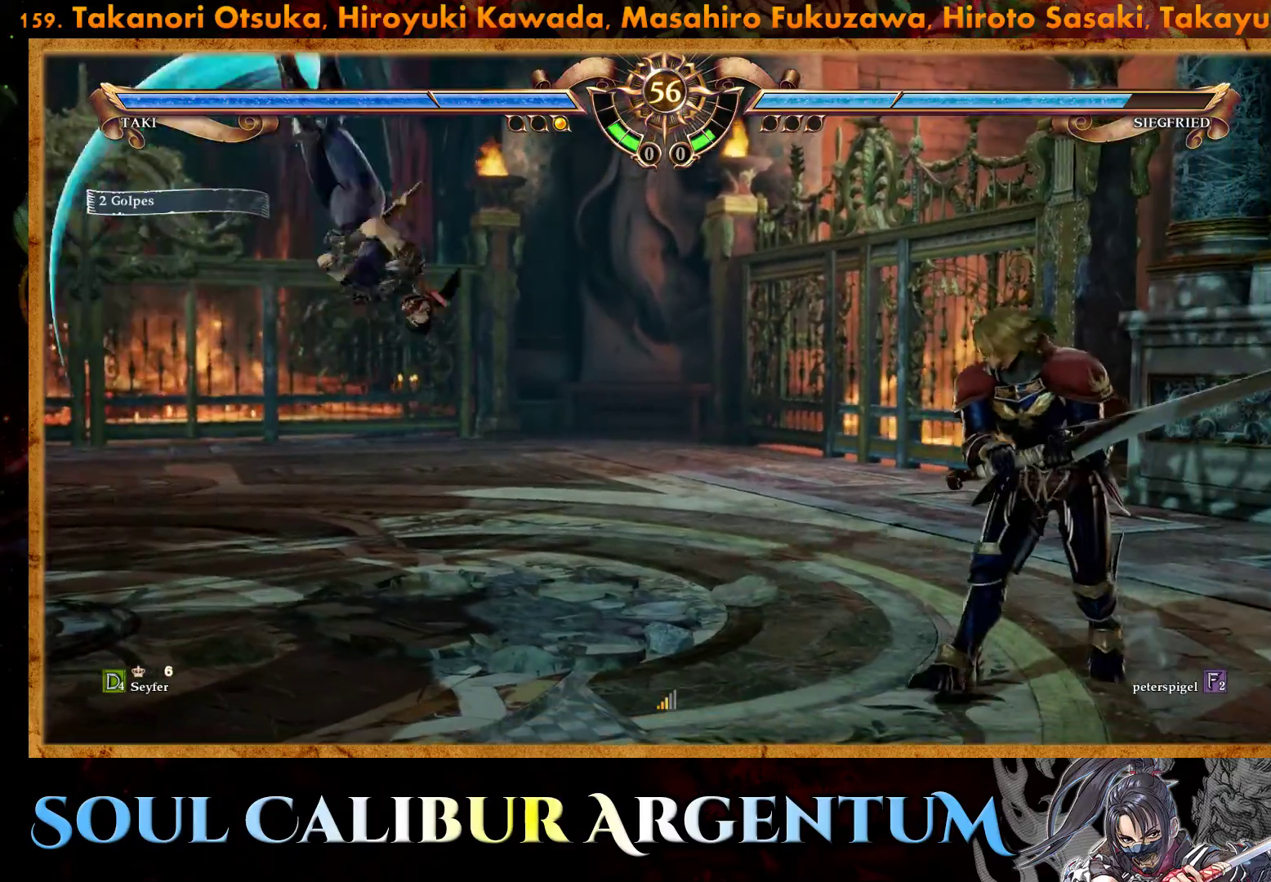
{"buttons": ["R2"], "events": [[300, "R2", "down"], [383, "R2", "up"], [450, "R2", "down"]]}
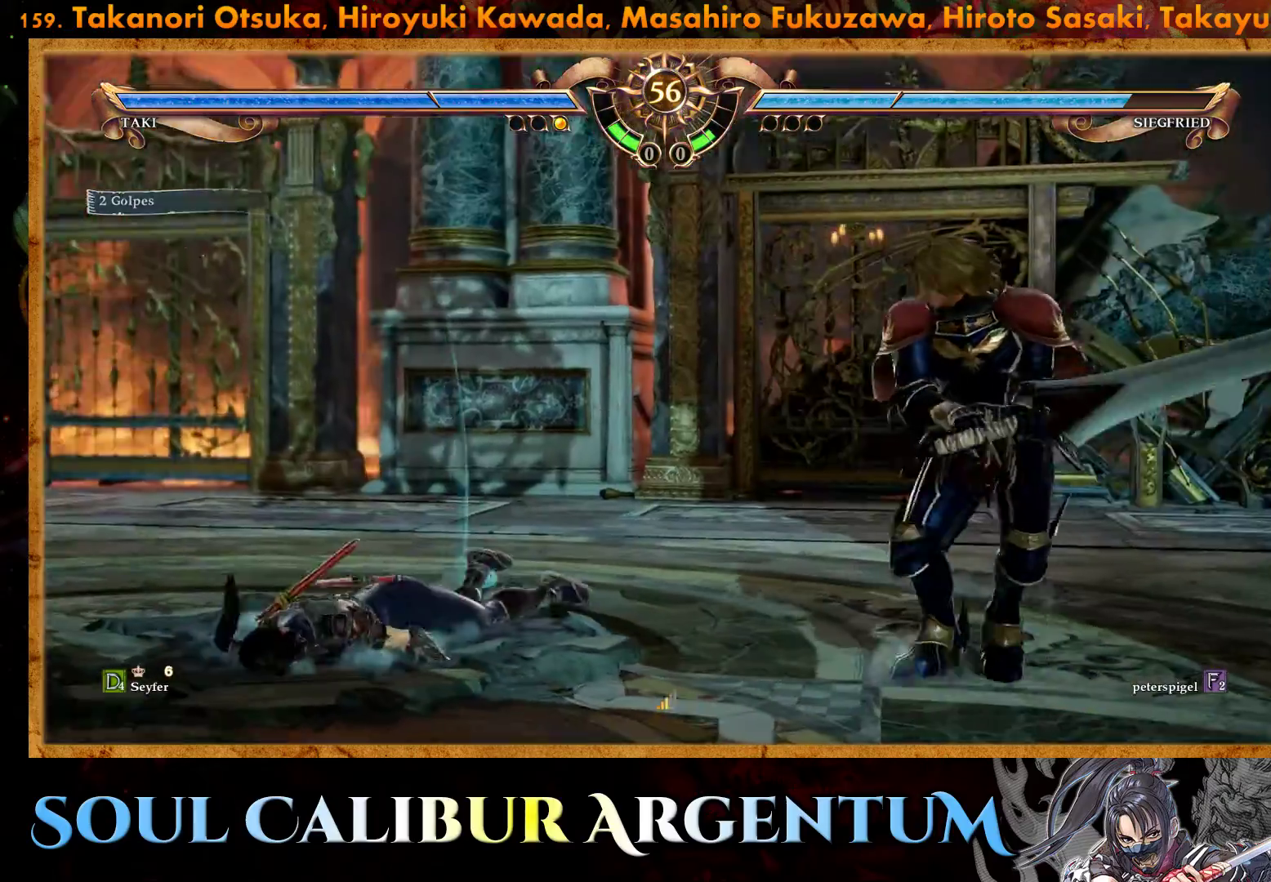
{"buttons": [], "events": [[50, "R2", "up"], [117, "R2", "down"], [217, "R2", "up"]]}